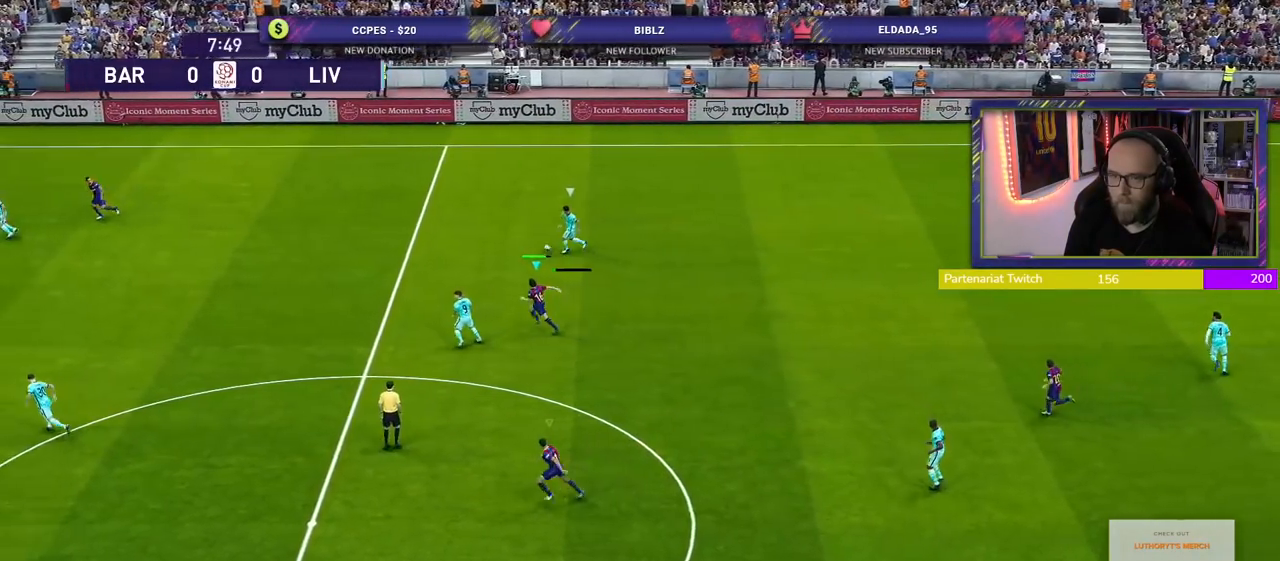
Gameplay with a controller (PlayStation layout); each line is a JSON object with the inputs held at the frame after it. "events" lists button and stick changes between this image and that frame as [ms after this image, input, new state], when the widget could be followed in between.
{"buttons": ["SQUARE", "R2"], "left_stick": "left", "right_stick": "center", "events": []}
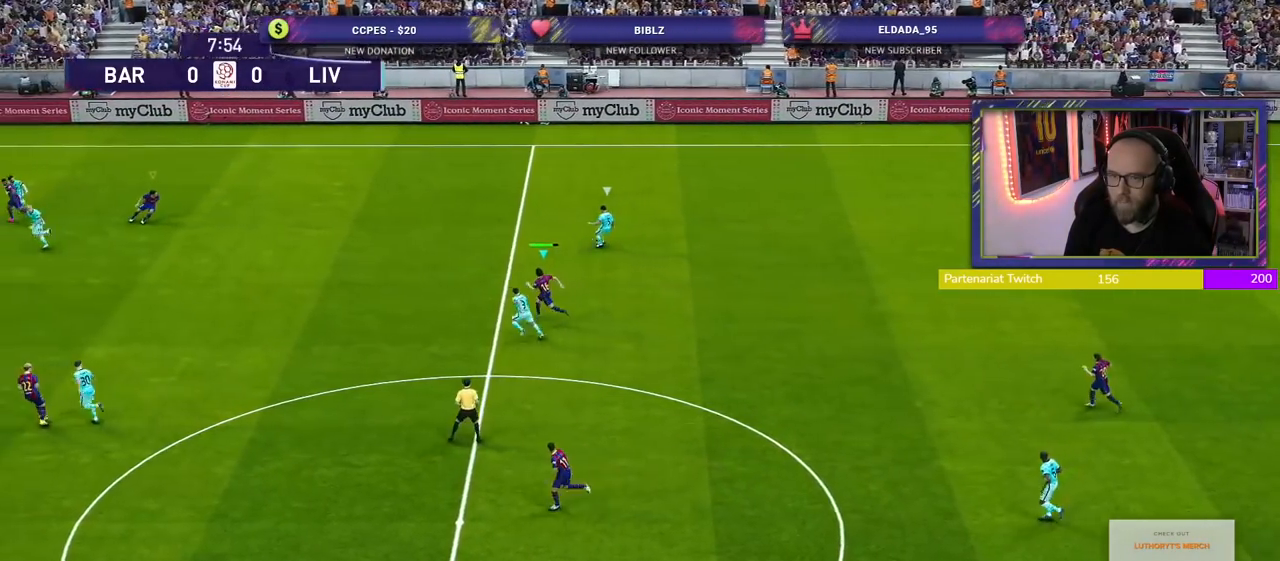
{"buttons": ["SQUARE", "R2"], "left_stick": "left", "right_stick": "center", "events": []}
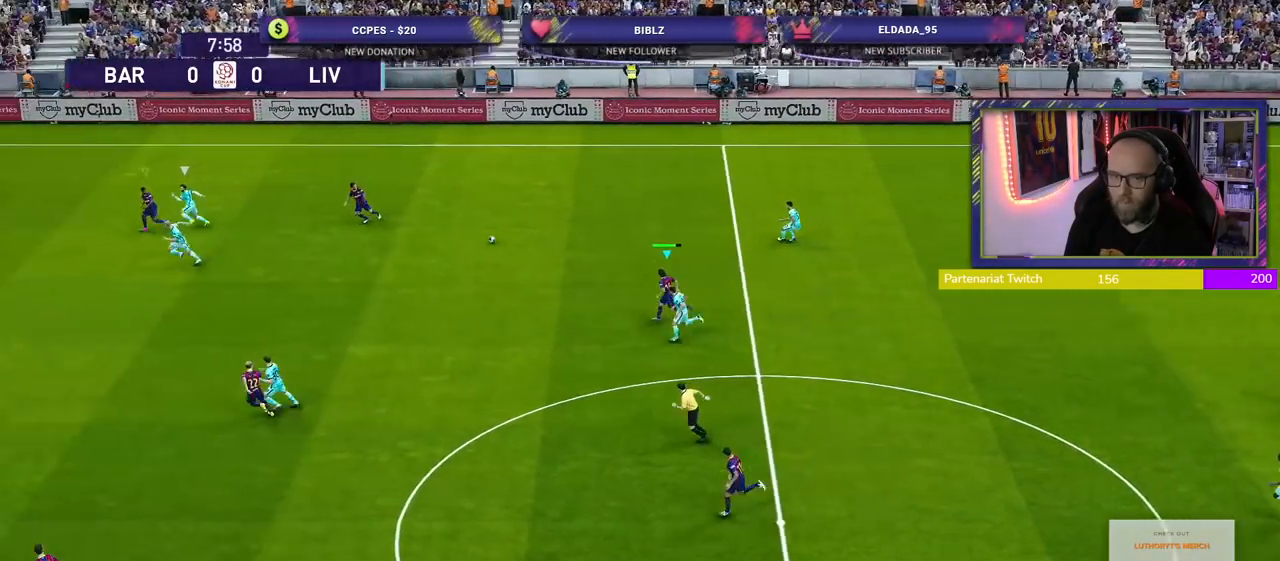
{"buttons": ["CROSS", "R2"], "left_stick": "down", "right_stick": "center", "events": [[100, "left_stick", "down-left"], [360, "L1", "down"], [420, "CROSS", "down"], [420, "SQUARE", "up"], [440, "left_stick", "down"], [480, "L1", "up"]]}
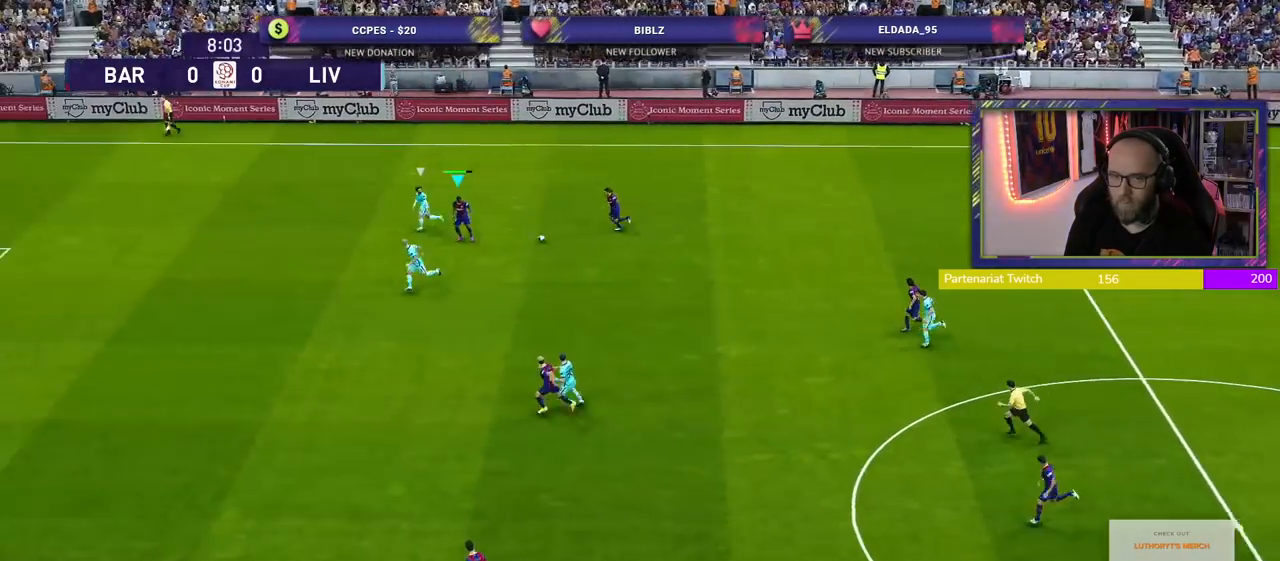
{"buttons": [], "left_stick": "down-right", "right_stick": "center", "events": [[320, "CROSS", "up"], [420, "R2", "up"], [420, "left_stick", "down-right"]]}
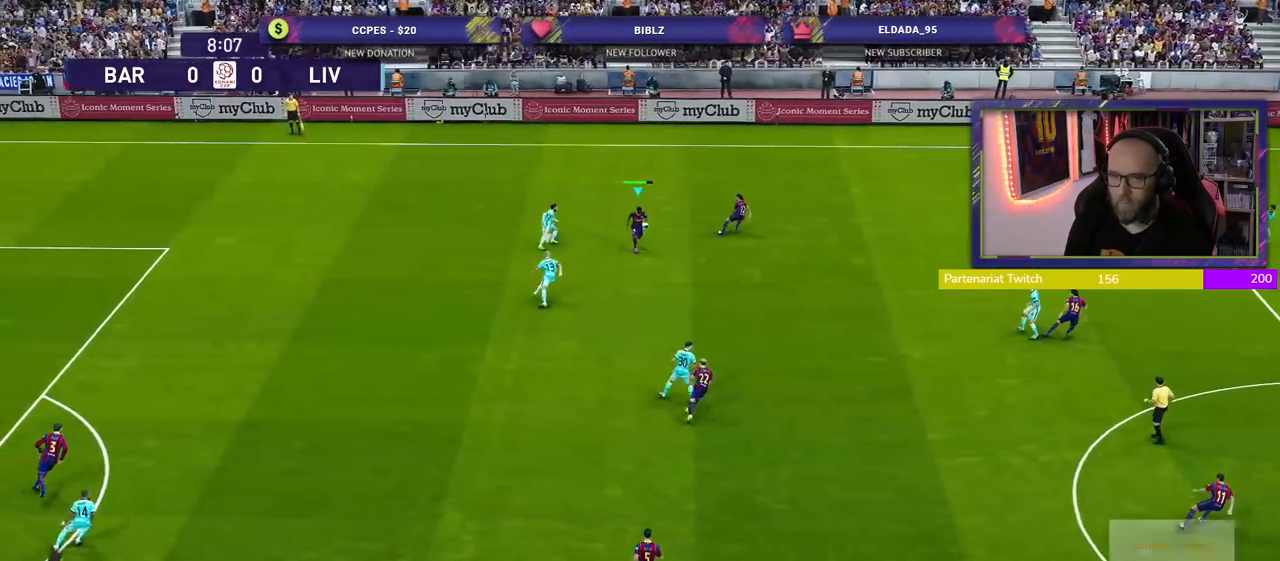
{"buttons": [], "left_stick": "down-right", "right_stick": "center", "events": [[40, "R1", "down"], [100, "R2", "down"], [180, "R1", "up"], [300, "R2", "up"]]}
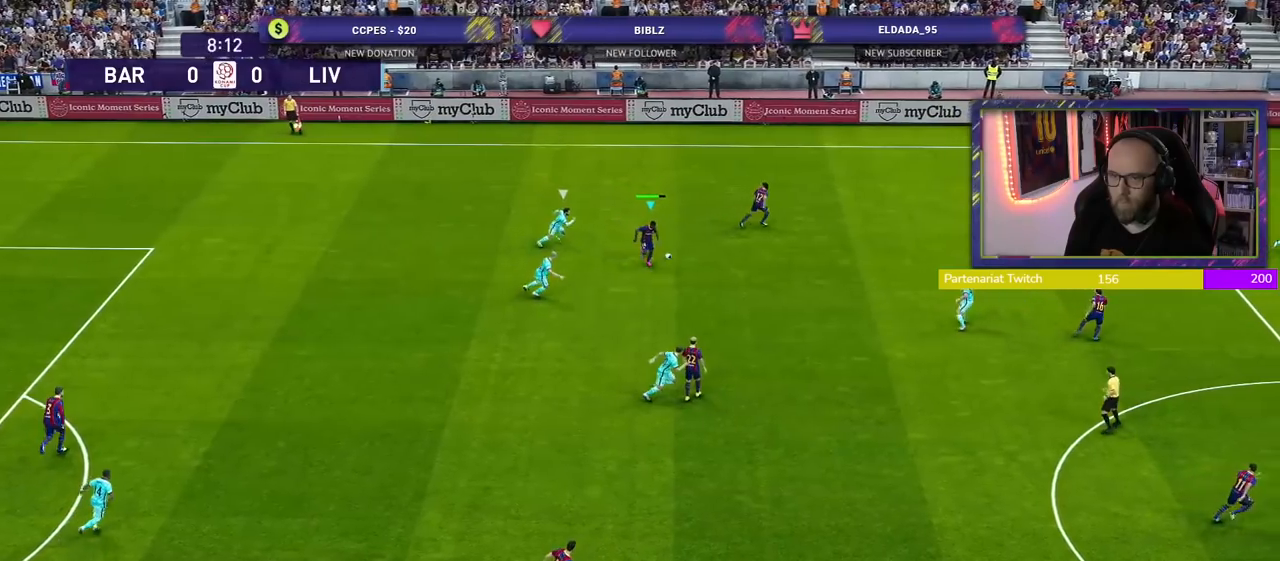
{"buttons": [], "left_stick": "right", "right_stick": "center", "events": [[100, "CROSS", "down"], [120, "left_stick", "right"], [260, "CROSS", "up"]]}
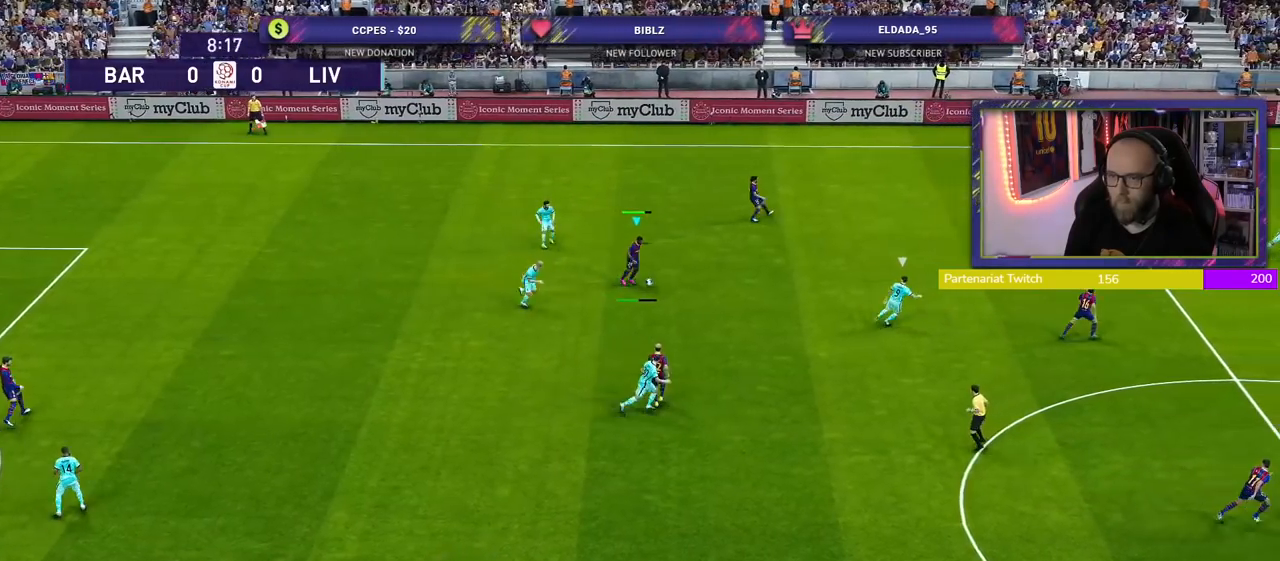
{"buttons": [], "left_stick": "left", "right_stick": "center", "events": [[280, "left_stick", "center"], [400, "left_stick", "left"]]}
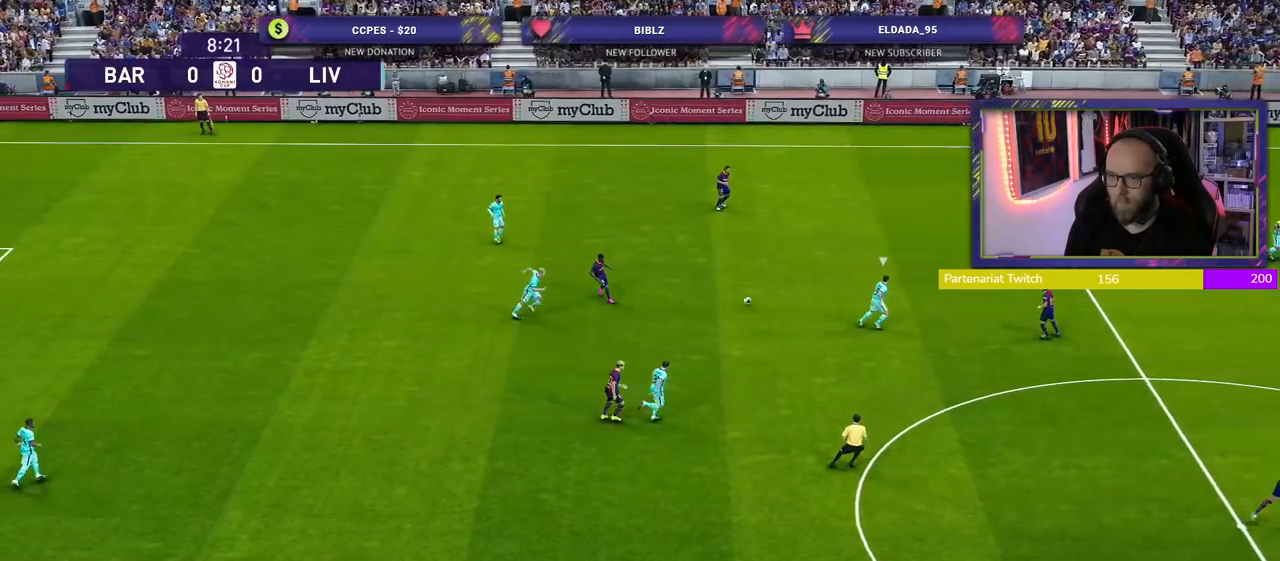
{"buttons": [], "left_stick": "up", "right_stick": "center", "events": [[200, "left_stick", "up"], [300, "CROSS", "down"], [420, "CROSS", "up"]]}
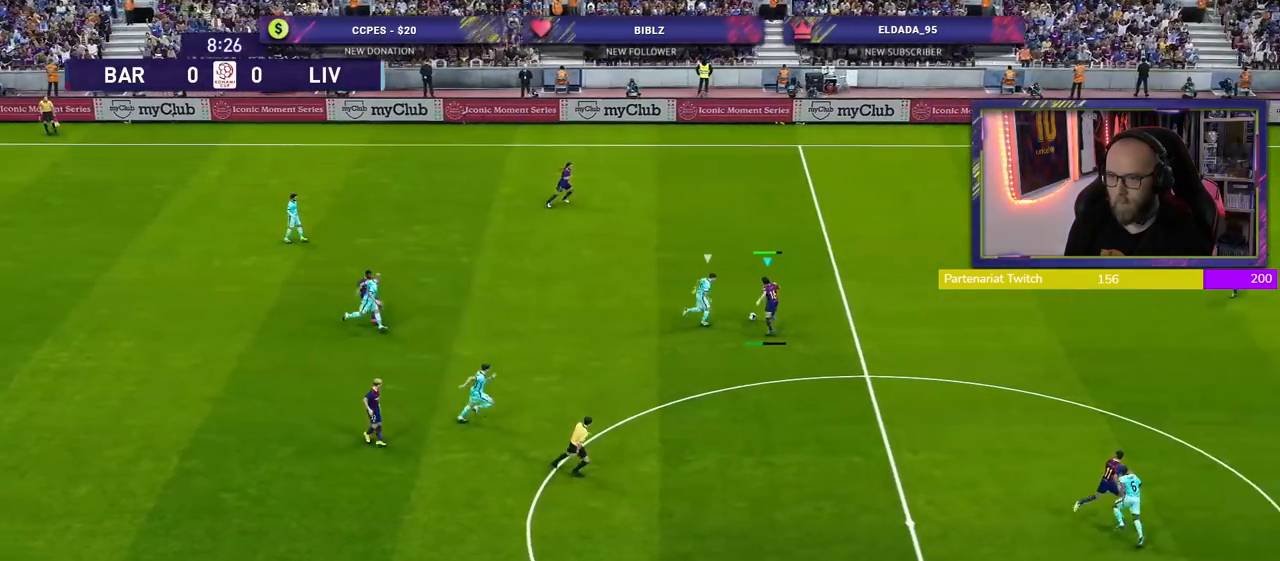
{"buttons": ["R2"], "left_stick": "up-right", "right_stick": "center", "events": [[120, "left_stick", "up-right"], [480, "R2", "down"]]}
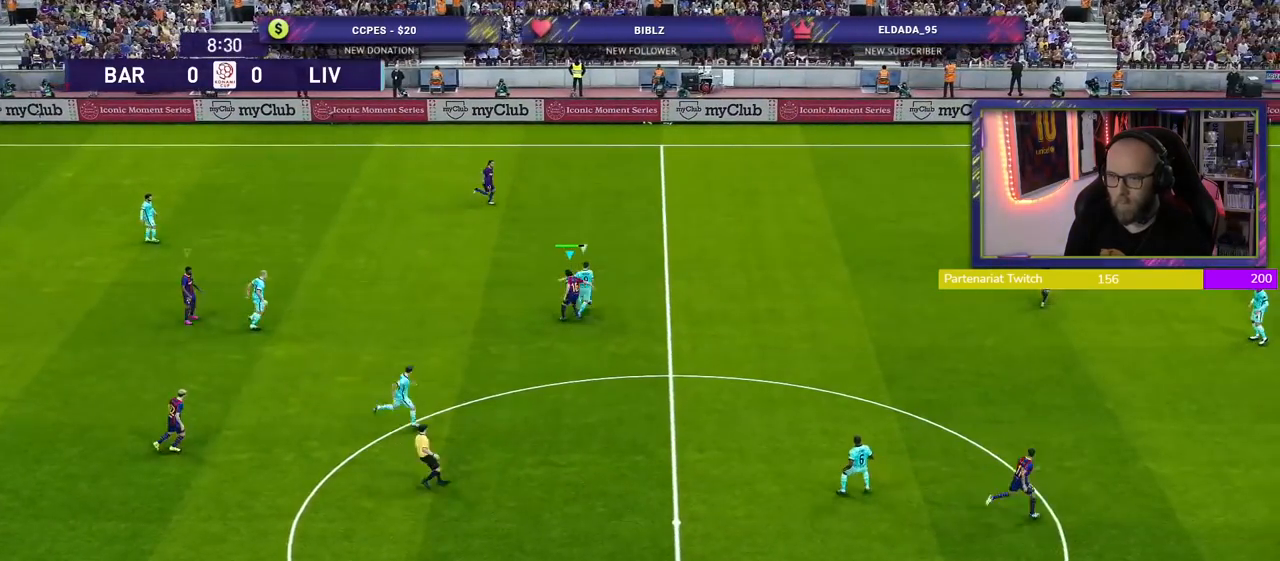
{"buttons": ["R2"], "left_stick": "up-right", "right_stick": "center", "events": []}
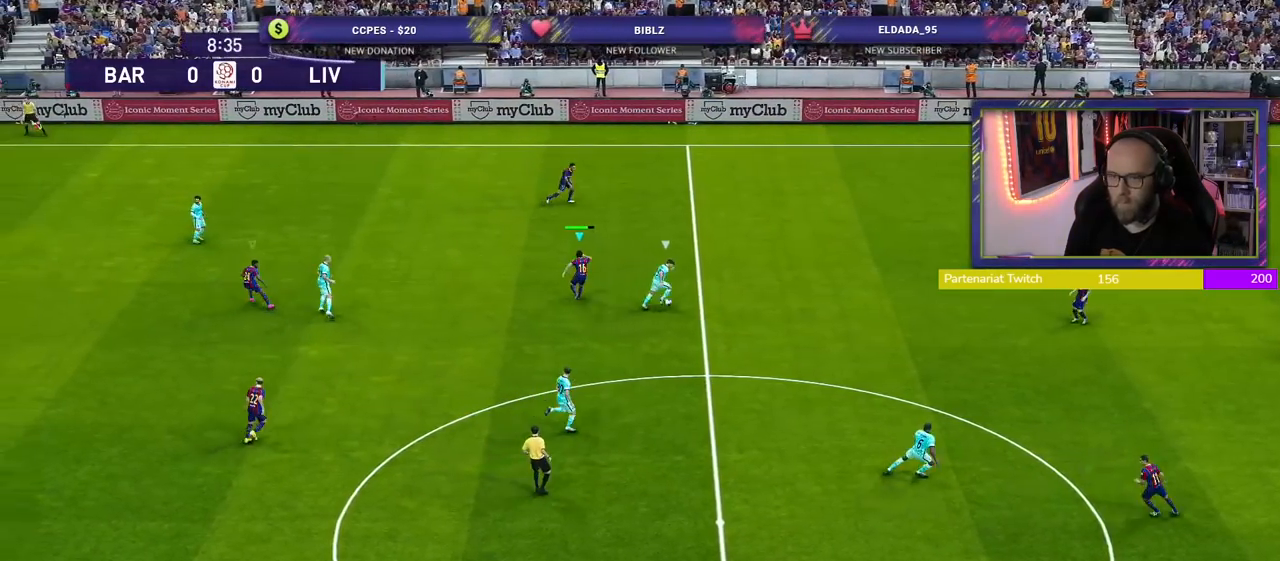
{"buttons": ["SQUARE", "R2"], "left_stick": "down", "right_stick": "center", "events": [[40, "CROSS", "down"], [60, "left_stick", "down-right"], [240, "left_stick", "down"], [360, "CROSS", "up"], [440, "SQUARE", "down"]]}
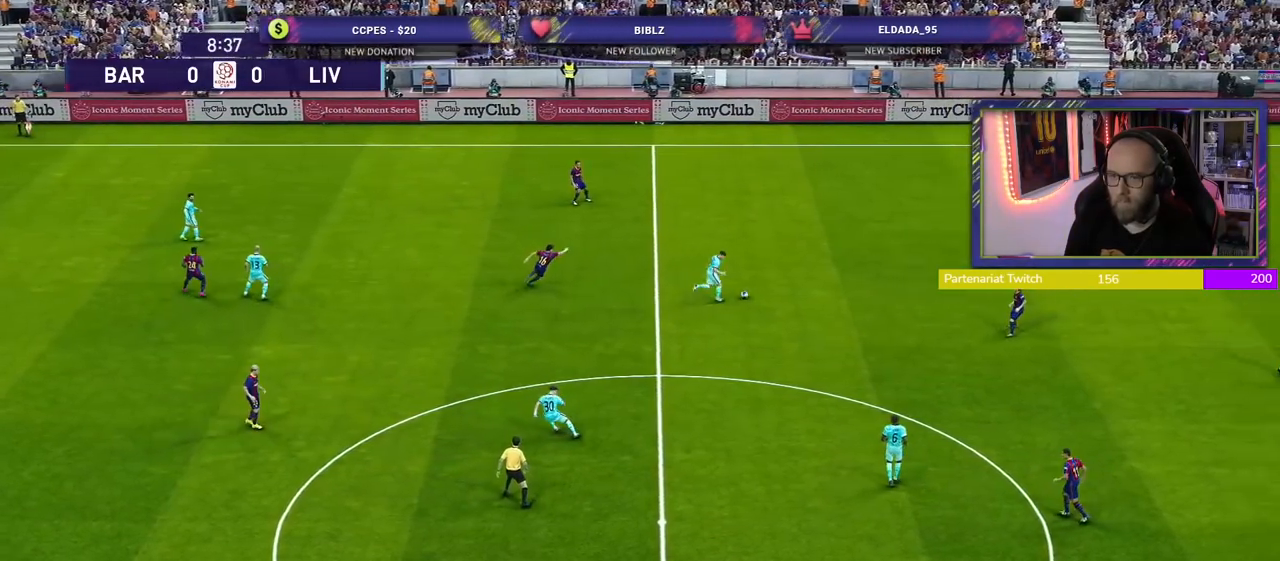
{"buttons": [], "left_stick": "center", "right_stick": "center", "events": [[160, "left_stick", "down-right"], [220, "SQUARE", "up"], [260, "left_stick", "center"], [280, "R2", "up"]]}
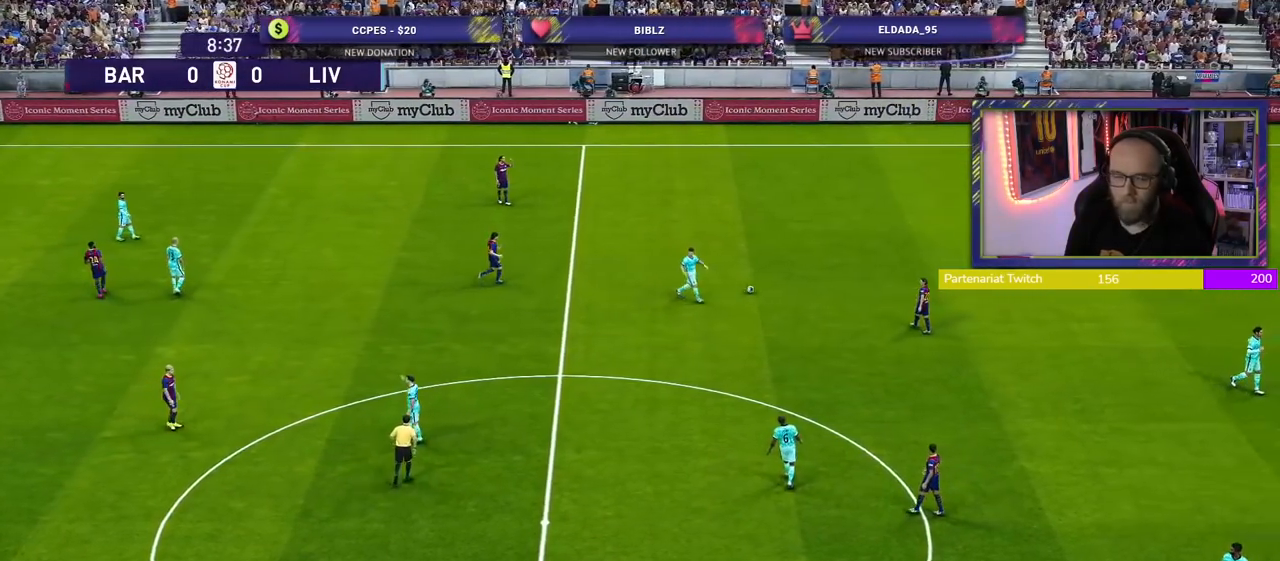
{"buttons": [], "left_stick": "center", "right_stick": "center", "events": []}
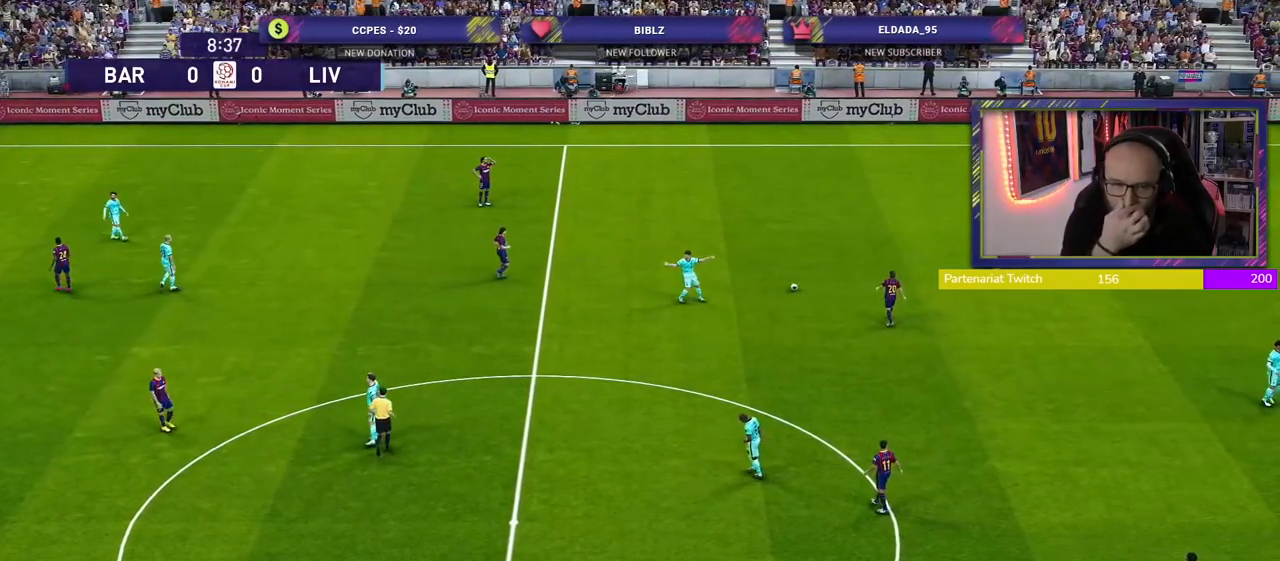
{"buttons": [], "left_stick": "center", "right_stick": "center", "events": []}
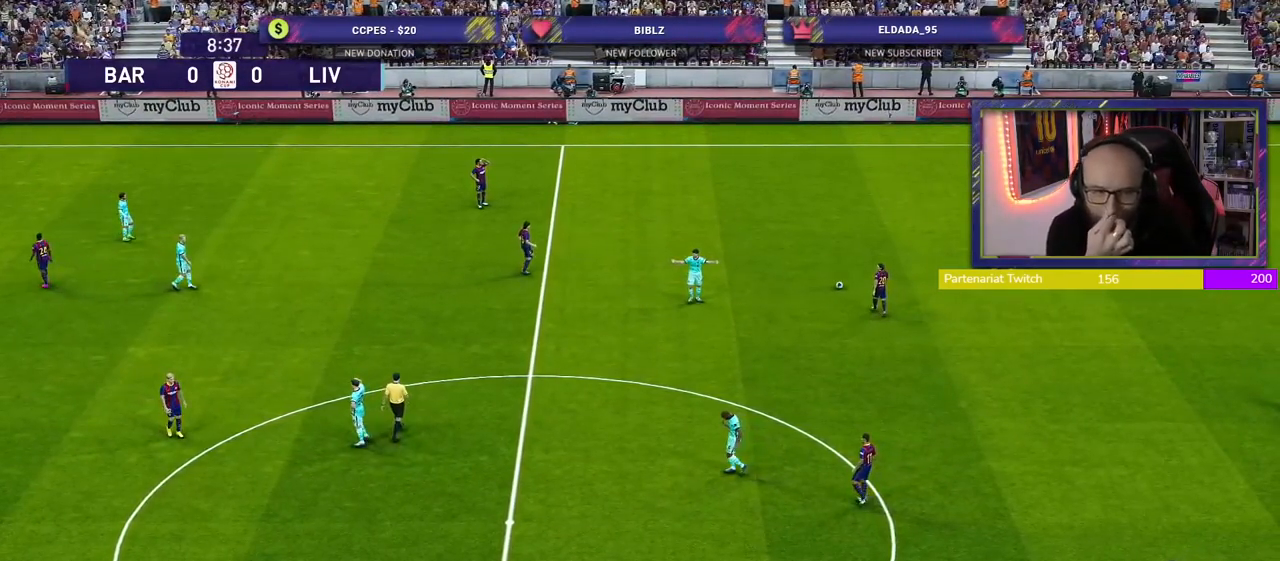
{"buttons": [], "left_stick": "center", "right_stick": "center", "events": []}
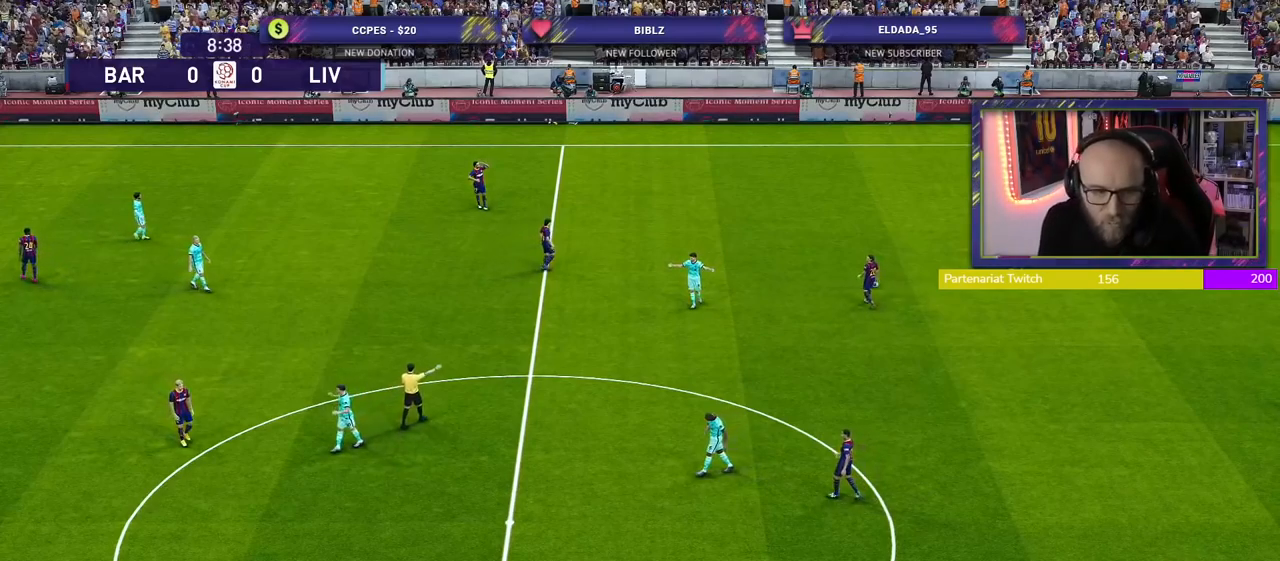
{"buttons": [], "left_stick": "center", "right_stick": "center", "events": []}
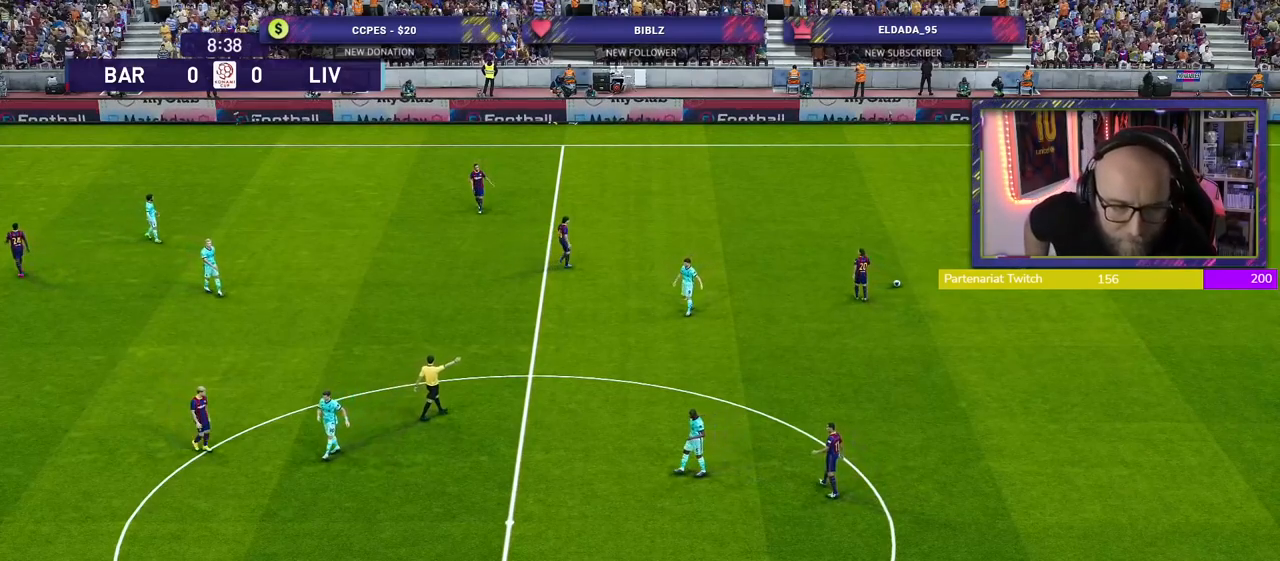
{"buttons": [], "left_stick": "center", "right_stick": "center", "events": []}
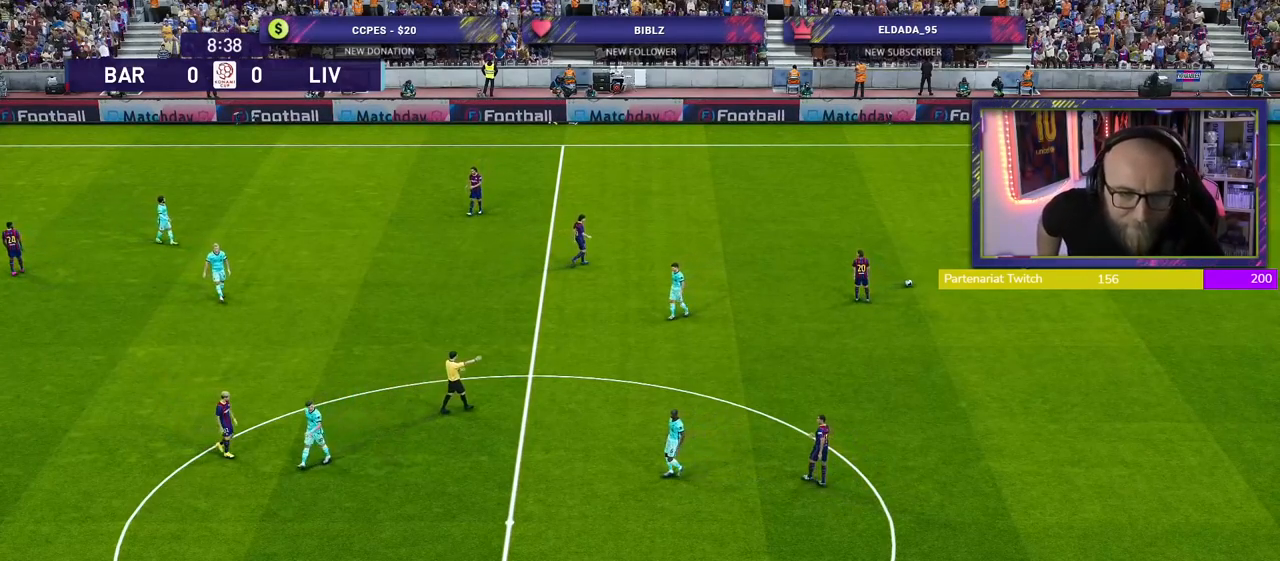
{"buttons": [], "left_stick": "center", "right_stick": "center", "events": []}
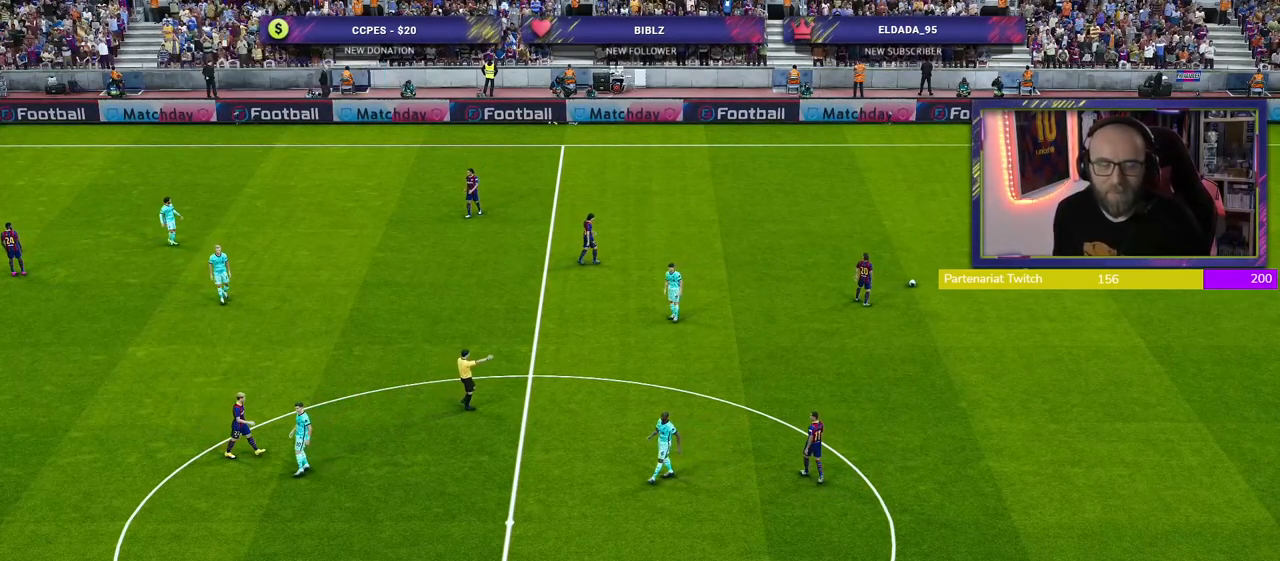
{"buttons": [], "left_stick": "center", "right_stick": "center", "events": []}
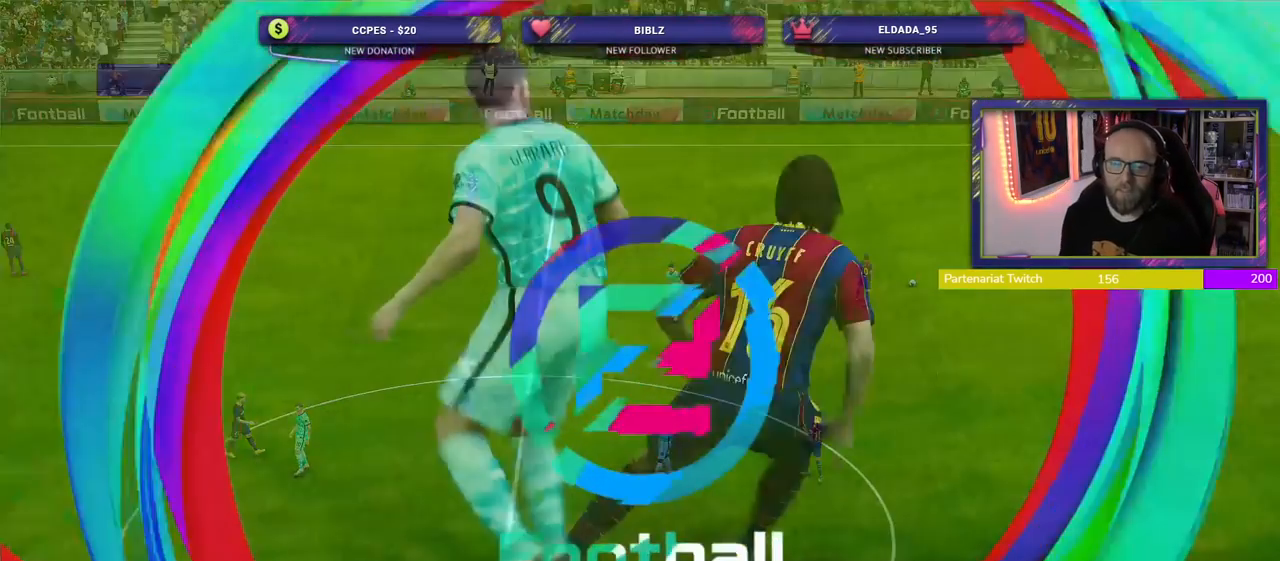
{"buttons": [], "left_stick": "center", "right_stick": "center", "events": [[300, "START", "down"], [480, "START", "up"]]}
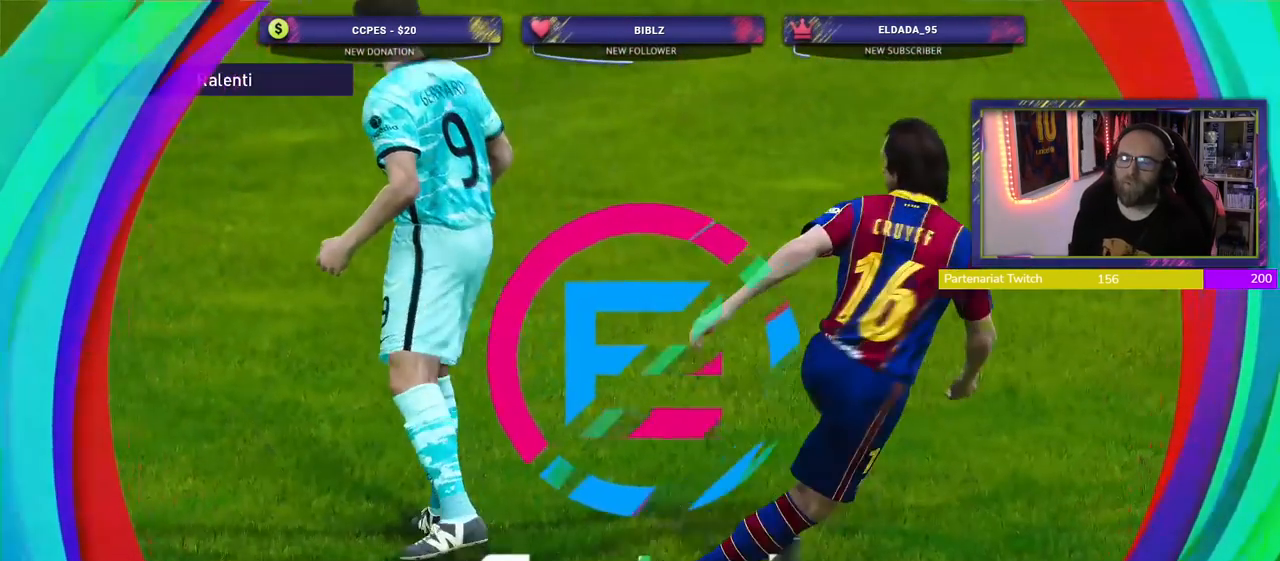
{"buttons": ["START"], "left_stick": "center", "right_stick": "center", "events": [[160, "START", "down"], [340, "START", "up"], [460, "START", "down"]]}
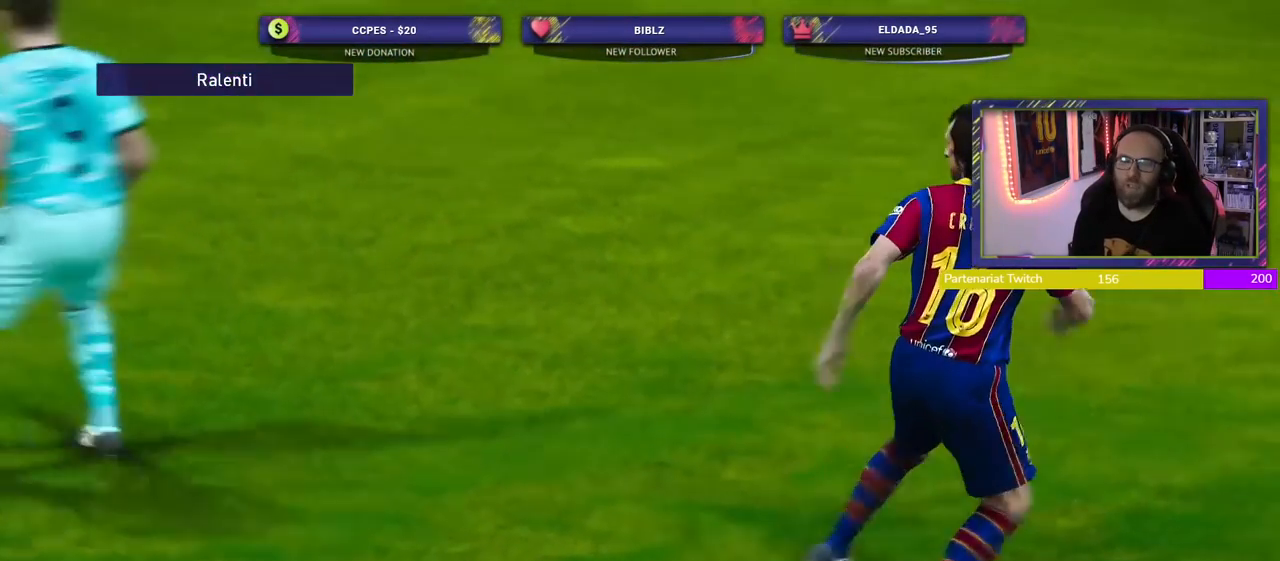
{"buttons": ["START"], "left_stick": "center", "right_stick": "center", "events": [[380, "START", "up"], [480, "START", "down"]]}
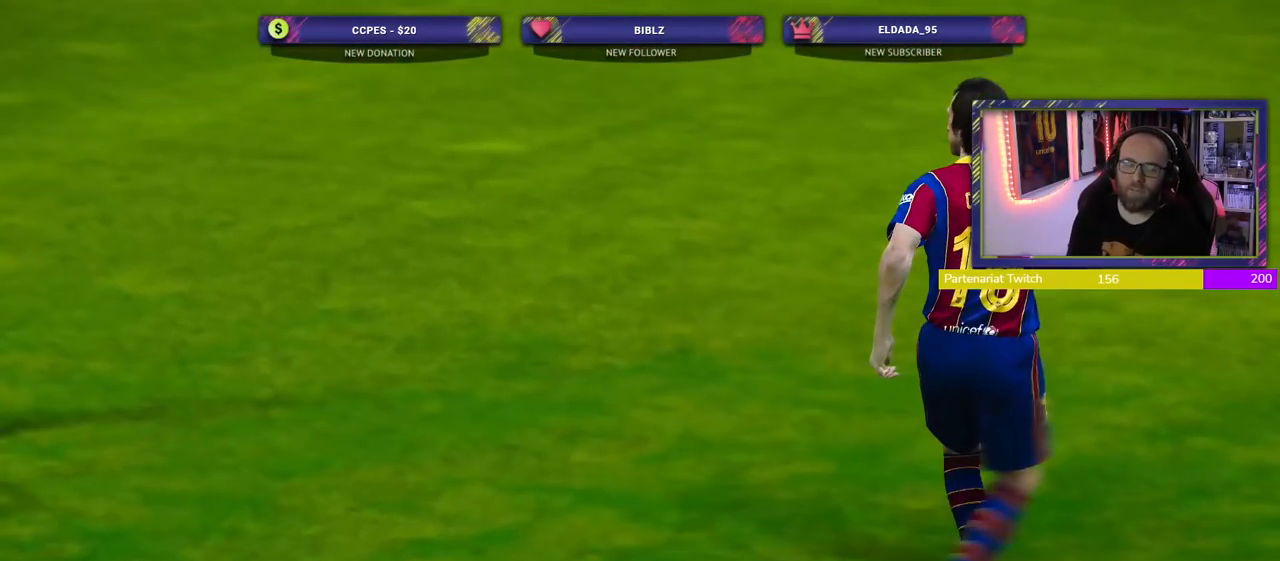
{"buttons": [], "left_stick": "center", "right_stick": "center", "events": [[120, "START", "up"]]}
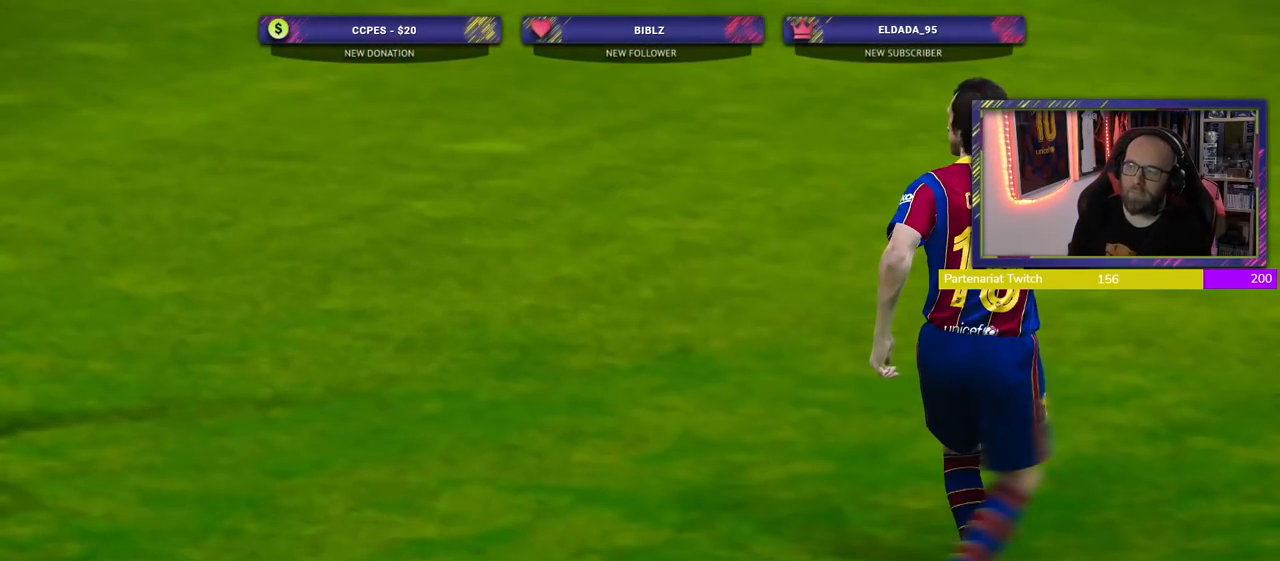
{"buttons": [], "left_stick": "center", "right_stick": "center", "events": []}
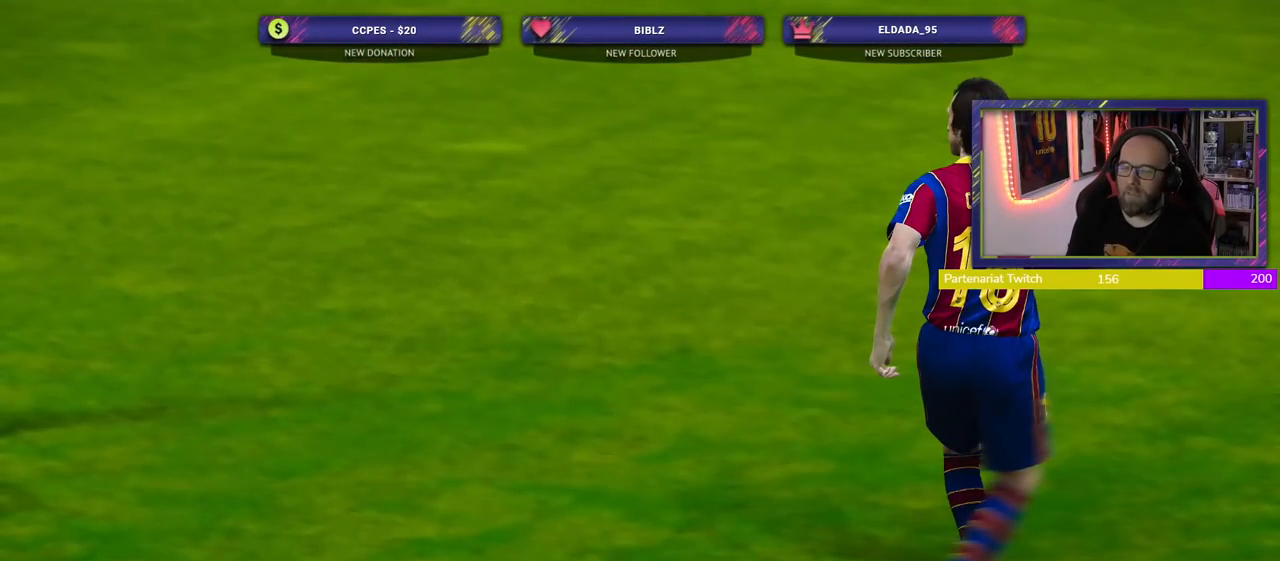
{"buttons": [], "left_stick": "center", "right_stick": "center", "events": []}
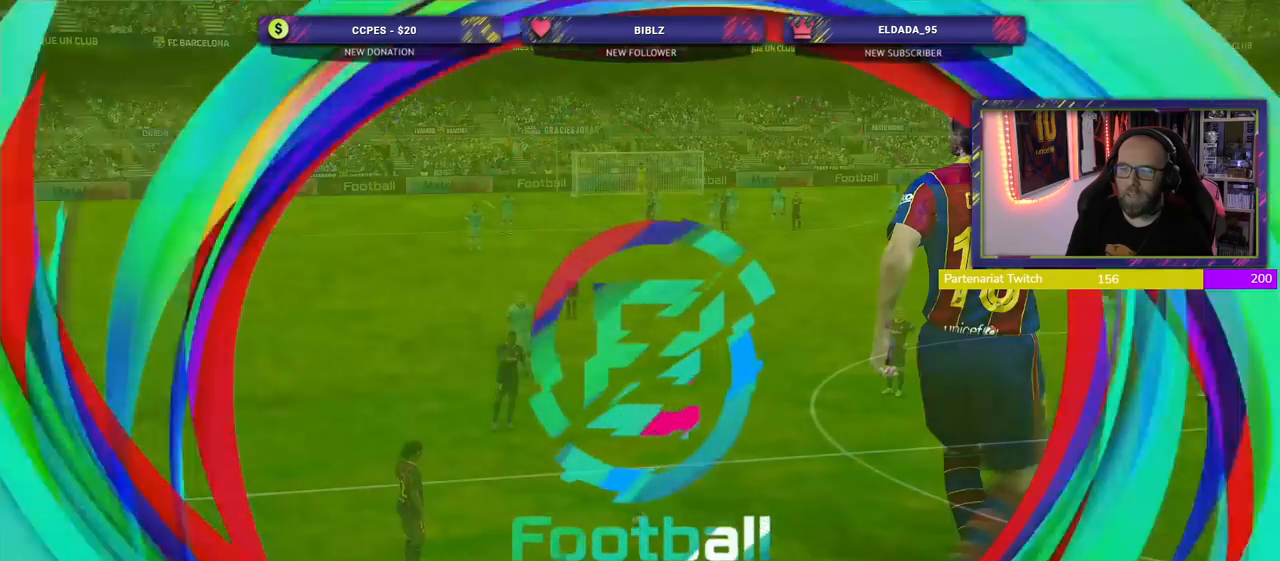
{"buttons": [], "left_stick": "center", "right_stick": "center", "events": []}